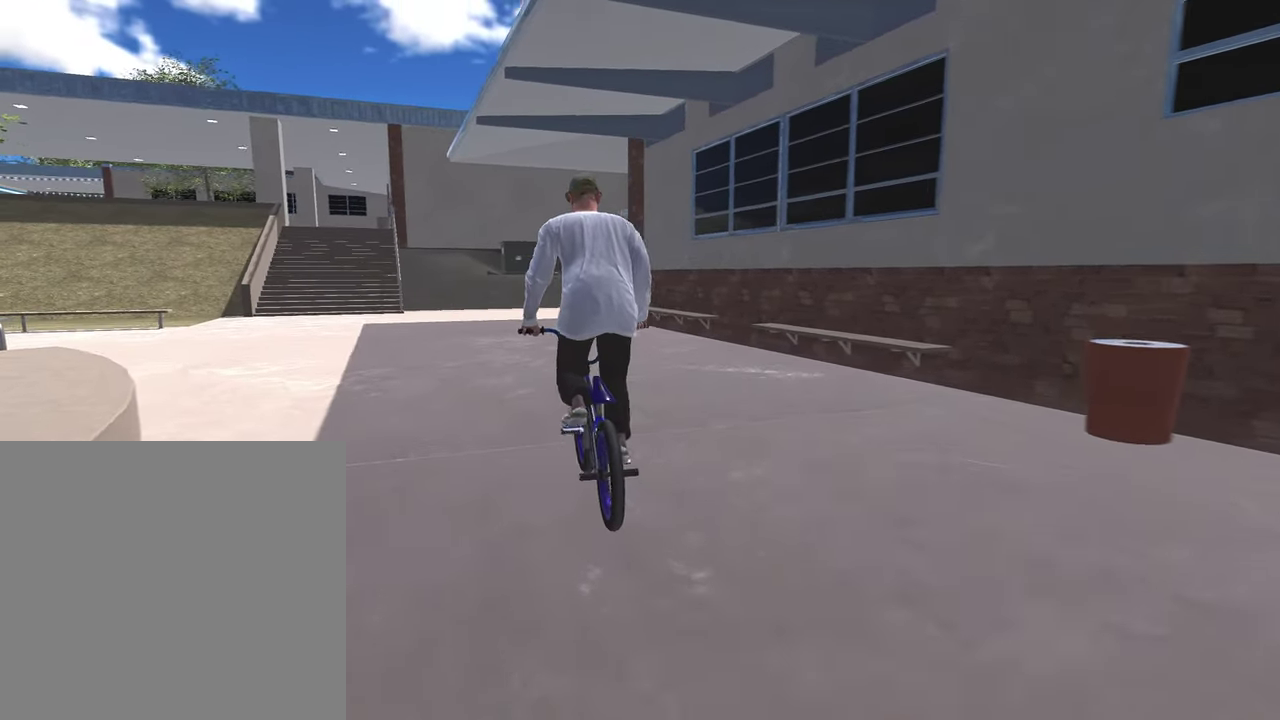
Gameplay with a controller (Xbox layout); each line is a JSON object with the inputs held at the frame after it (dt_ms = milliseconds from this image to that frame). "events" lists button and stick changes between this image and that frame as [ms after this image, input, new state], when the widget could be followed in between.
{"dt_ms": 600, "buttons": ["A"], "left_stick": "up", "right_stick": "center", "events": [[67, "A", "up"], [167, "A", "down"], [267, "left_stick", "up-left"], [300, "A", "up"], [333, "left_stick", "up"], [400, "A", "down"], [500, "A", "up"], [600, "A", "down"]]}
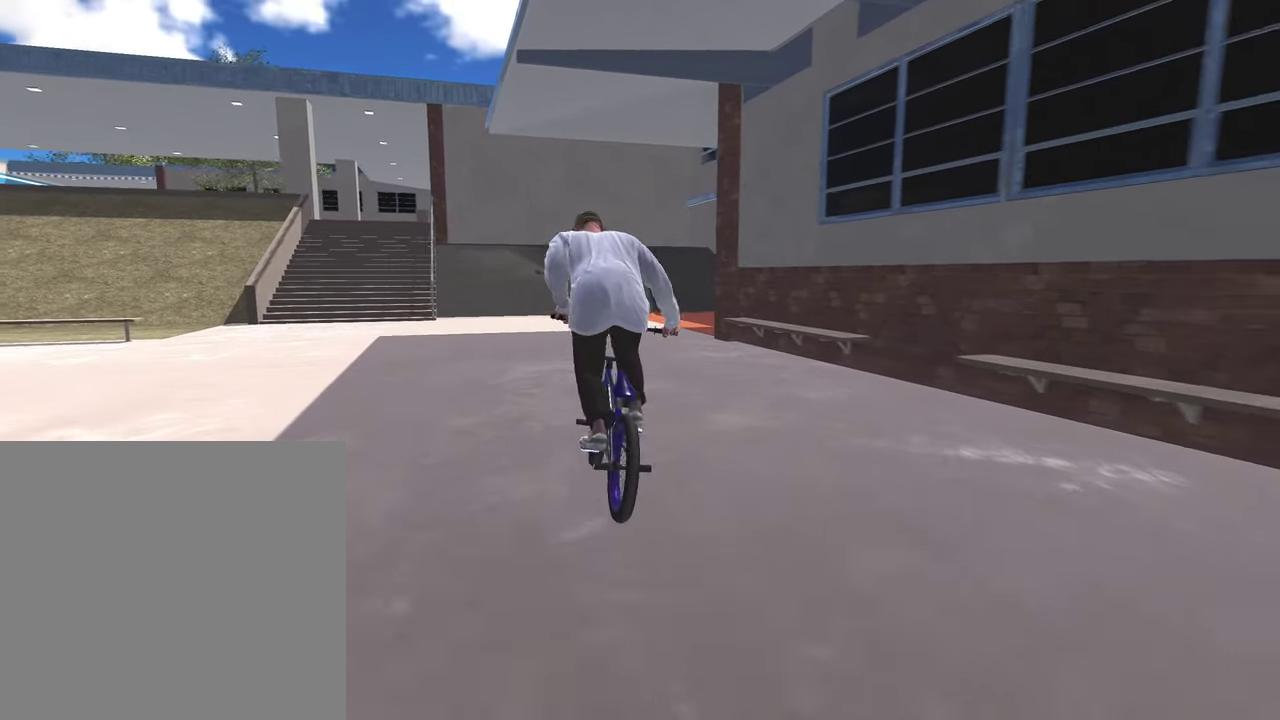
{"dt_ms": 400, "buttons": ["A"], "left_stick": "up", "right_stick": "center", "events": [[117, "A", "up"], [150, "left_stick", "up-left"], [217, "A", "down"], [267, "left_stick", "up"], [317, "A", "up"], [400, "A", "down"]]}
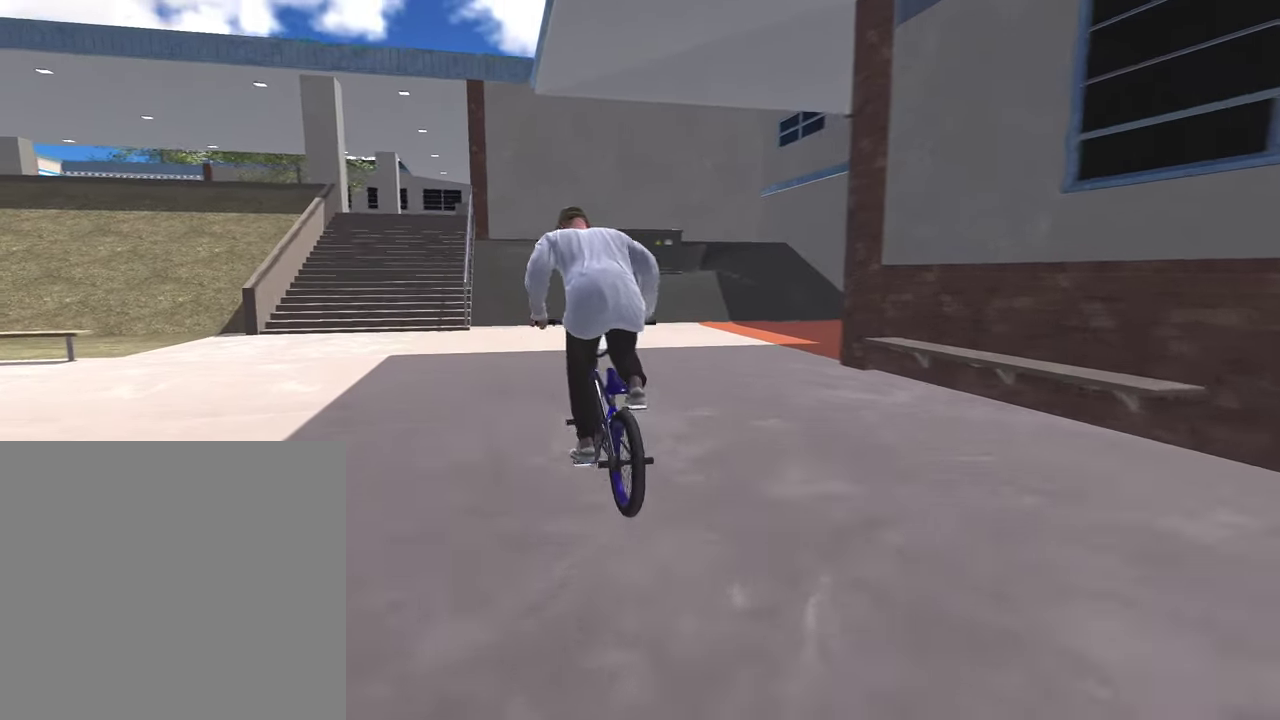
{"dt_ms": 400, "buttons": ["A"], "left_stick": "up-right", "right_stick": "center", "events": [[100, "A", "up"], [200, "A", "down"], [267, "left_stick", "up-right"], [300, "A", "up"], [400, "A", "down"]]}
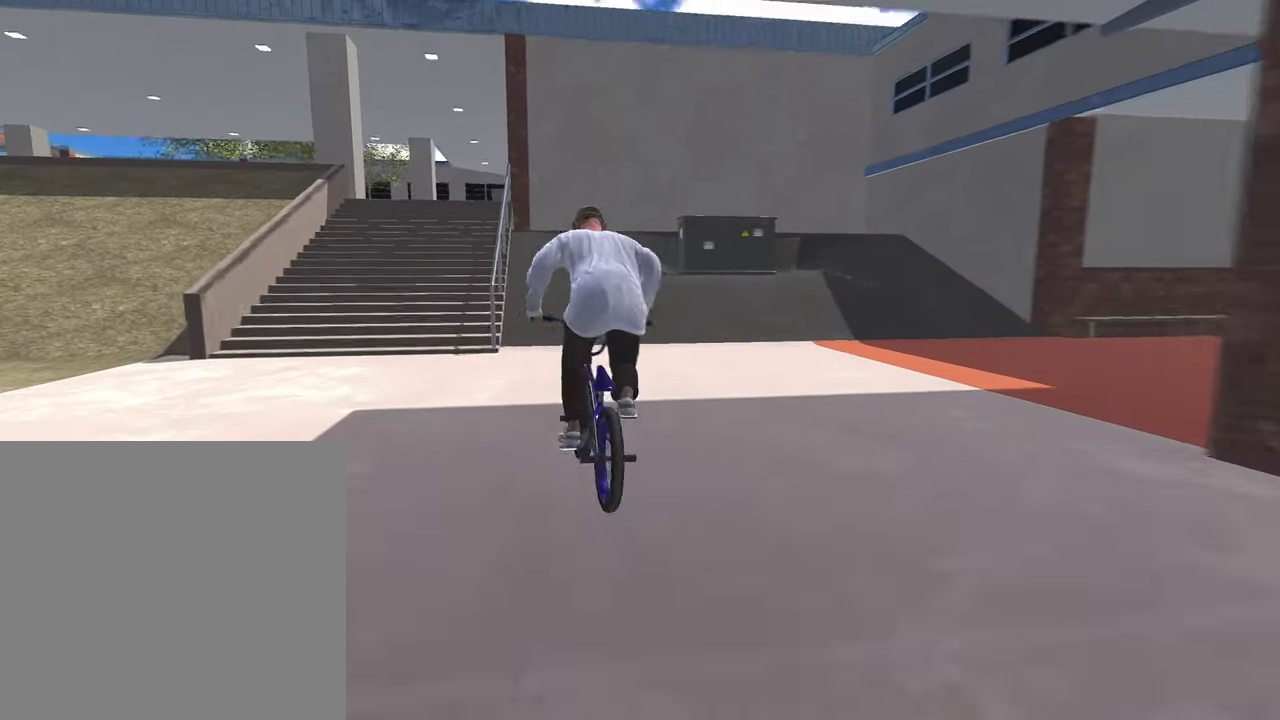
{"dt_ms": 800, "buttons": [], "left_stick": "center", "right_stick": "down", "events": [[17, "left_stick", "up"], [67, "left_stick", "center"], [83, "A", "up"], [317, "right_stick", "down"], [350, "left_stick", "down"], [550, "left_stick", "up"], [717, "left_stick", "center"]]}
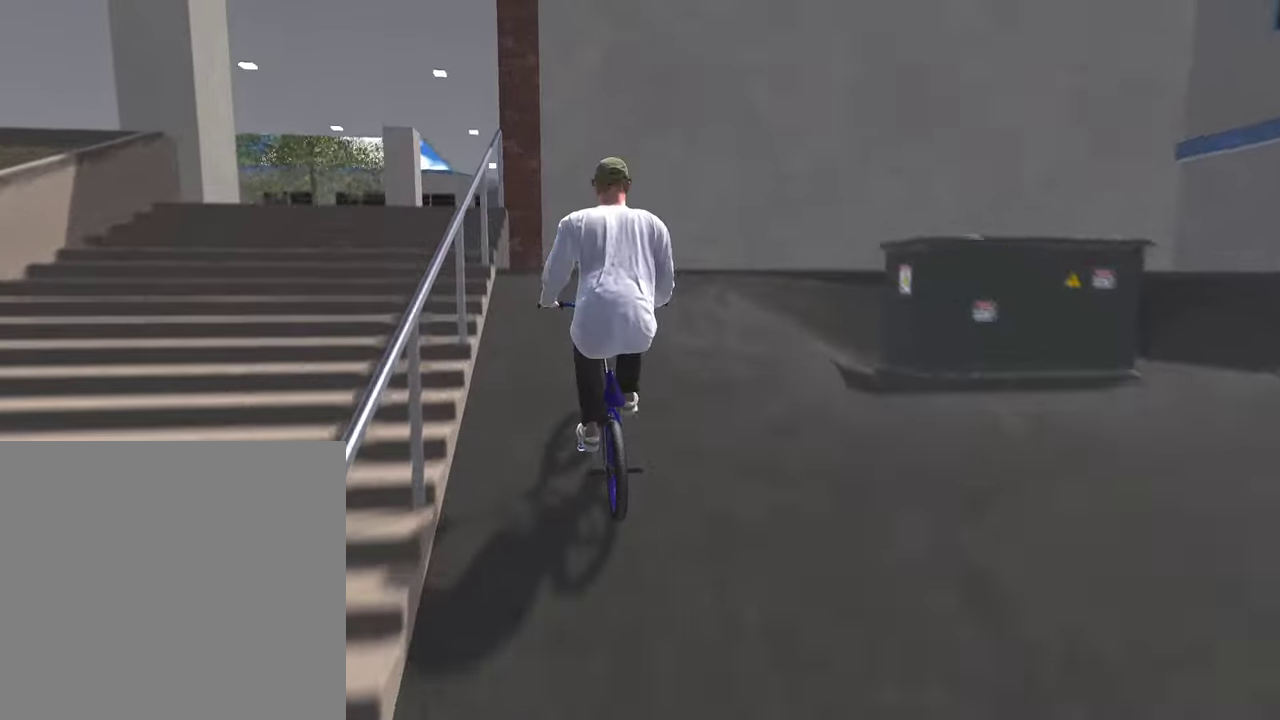
{"dt_ms": 300, "buttons": [], "left_stick": "center", "right_stick": "center", "events": [[183, "right_stick", "up"], [250, "right_stick", "center"]]}
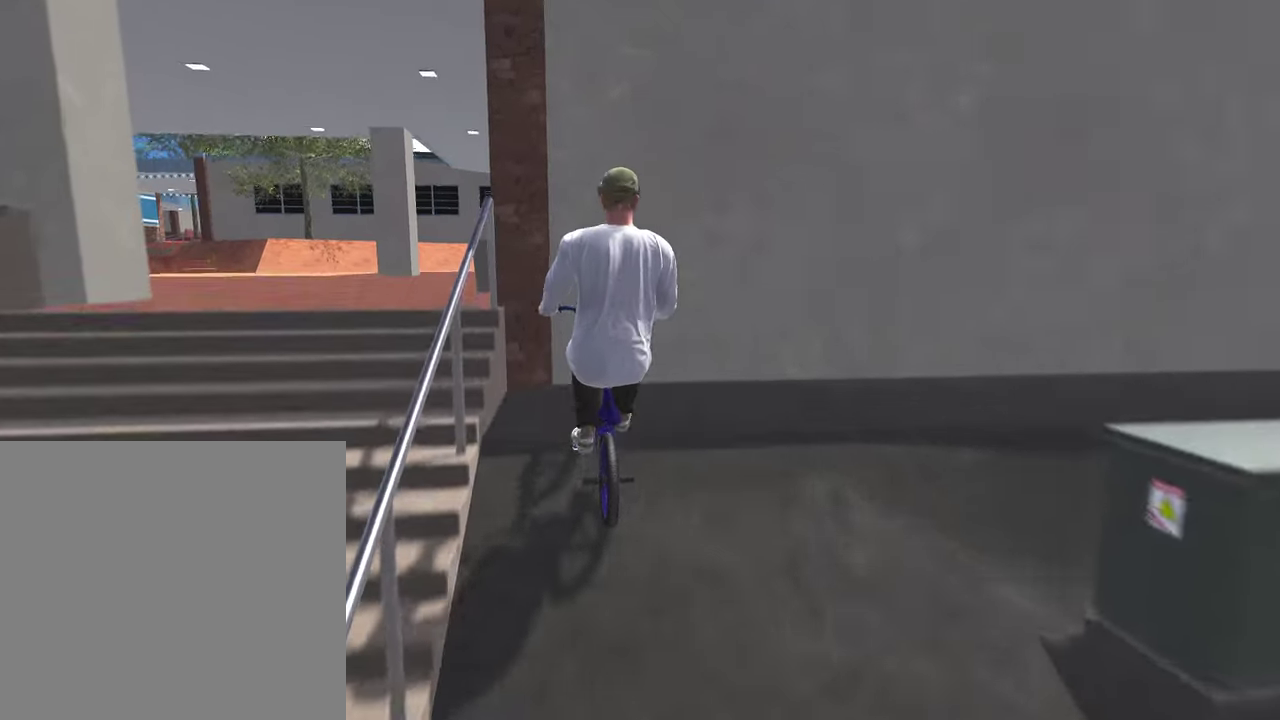
{"dt_ms": 500, "buttons": [], "left_stick": "center", "right_stick": "up", "events": [[250, "right_stick", "down"], [467, "right_stick", "up"]]}
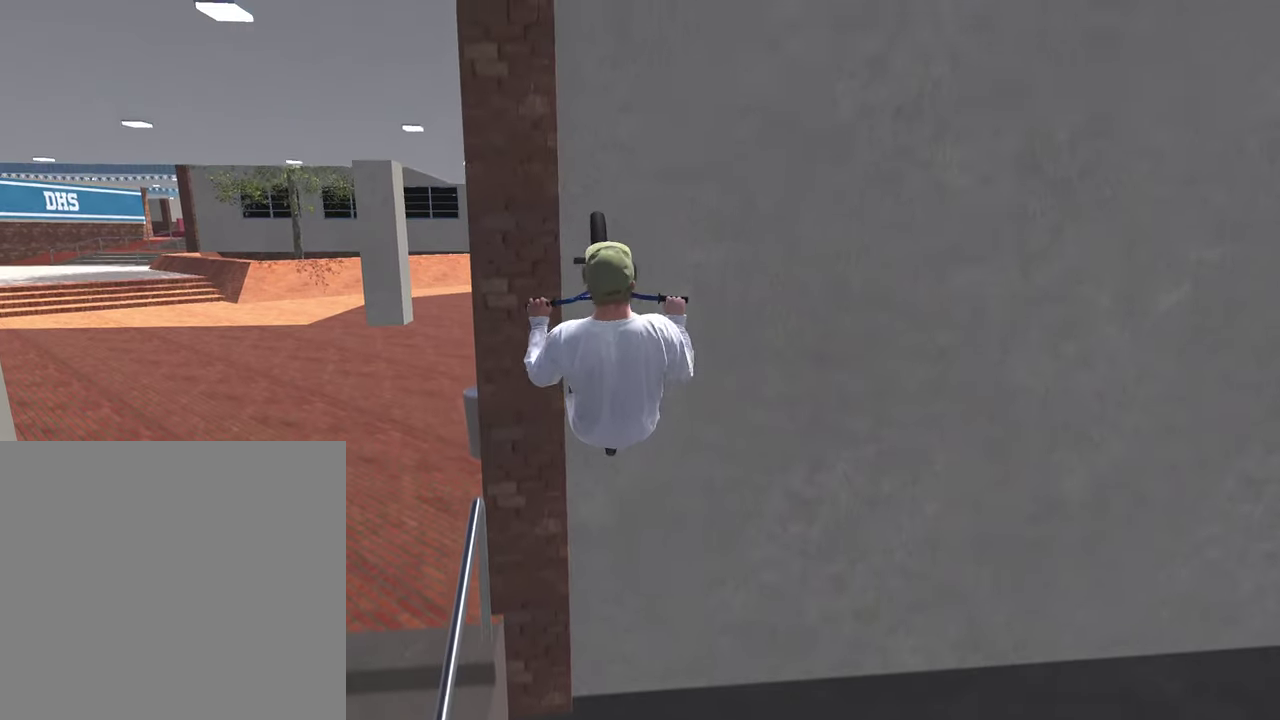
{"dt_ms": 500, "buttons": [], "left_stick": "center", "right_stick": "center", "events": [[50, "right_stick", "center"], [167, "L2", "down"], [167, "R2", "down"], [183, "right_stick", "right"], [367, "R2", "up"], [367, "right_stick", "center"], [383, "L2", "up"]]}
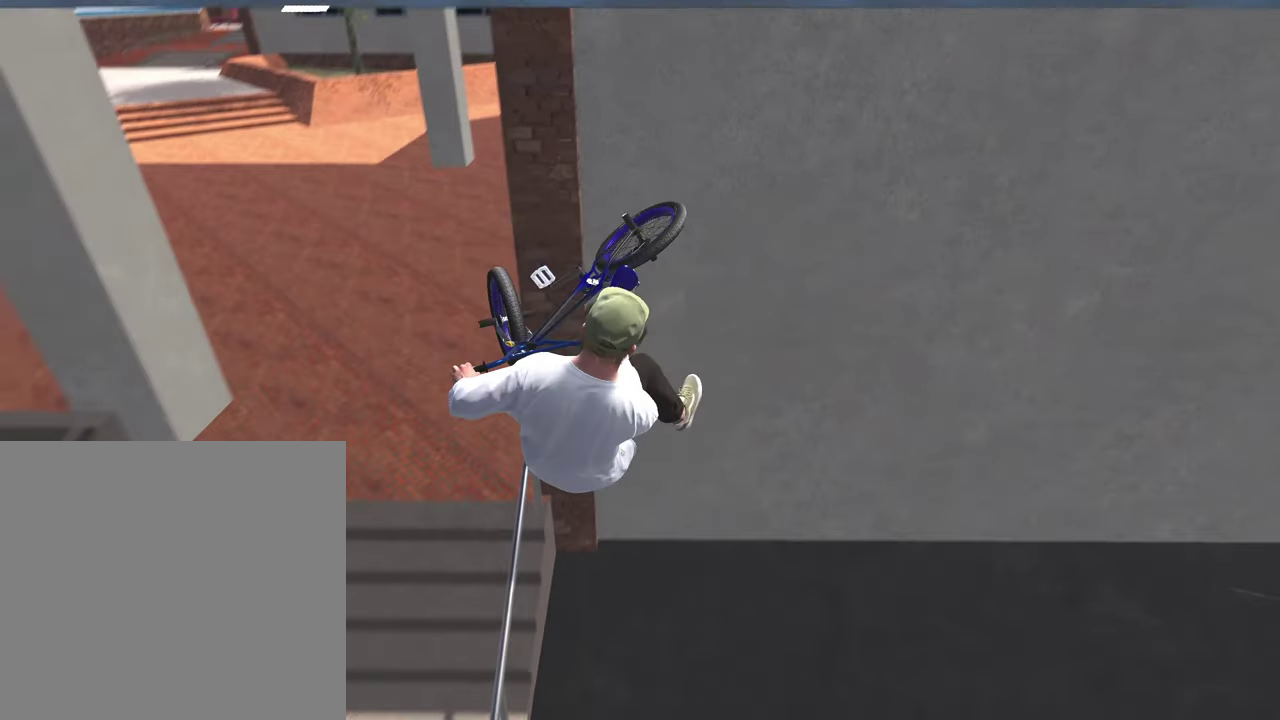
{"dt_ms": 300, "buttons": [], "left_stick": "center", "right_stick": "center", "events": []}
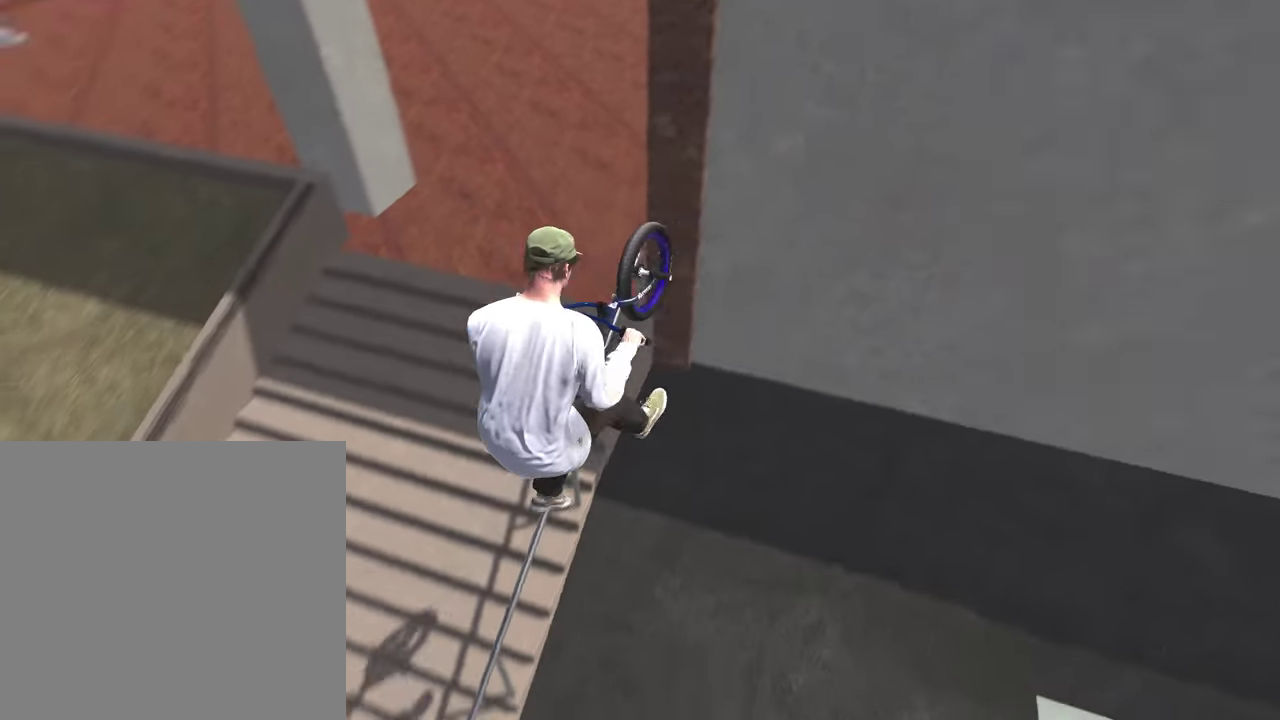
{"dt_ms": 700, "buttons": [], "left_stick": "center", "right_stick": "center", "events": []}
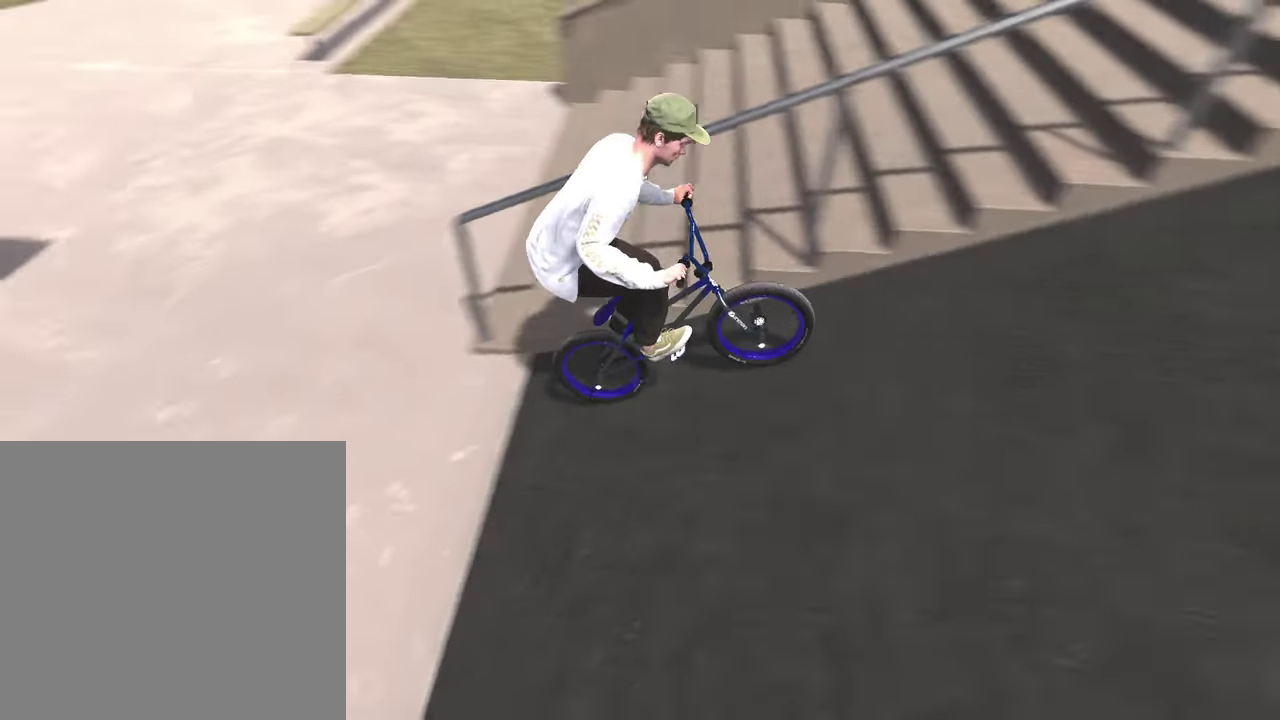
{"dt_ms": 400, "buttons": [], "left_stick": "up-right", "right_stick": "center", "events": [[267, "left_stick", "right"], [367, "left_stick", "up-right"]]}
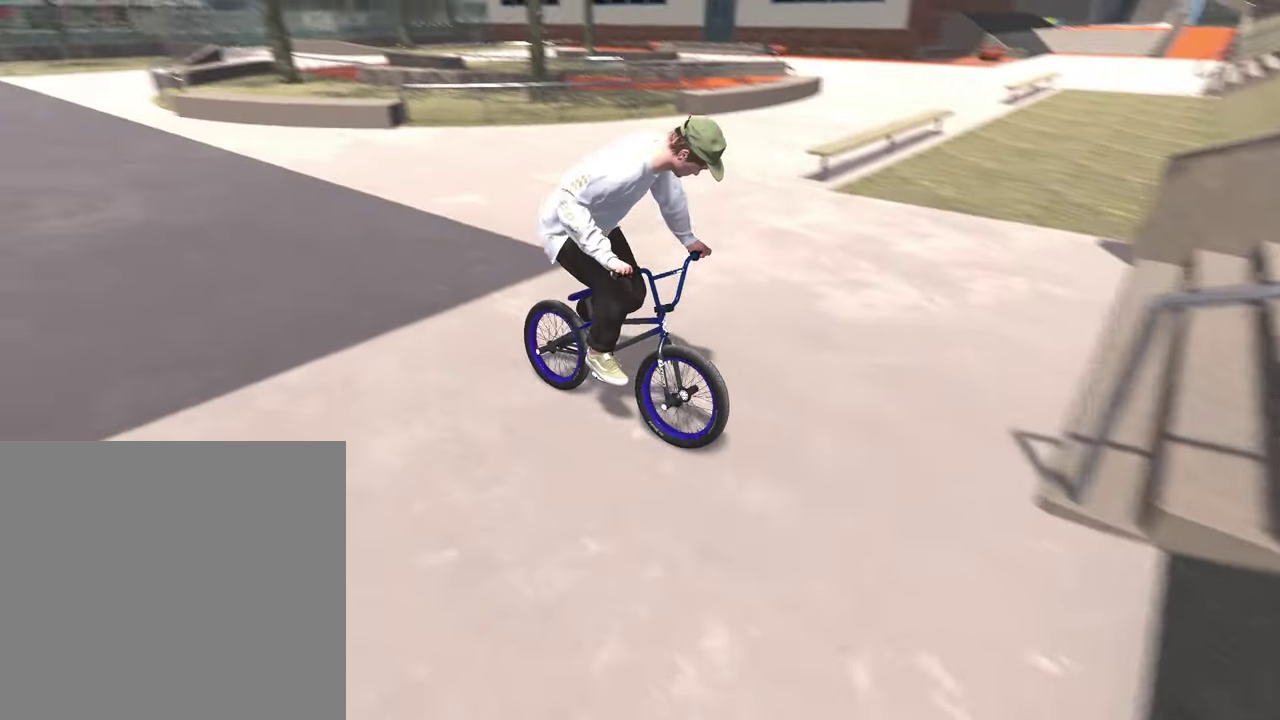
{"dt_ms": 600, "buttons": [], "left_stick": "center", "right_stick": "center", "events": [[183, "left_stick", "center"], [417, "left_stick", "left"], [550, "left_stick", "center"]]}
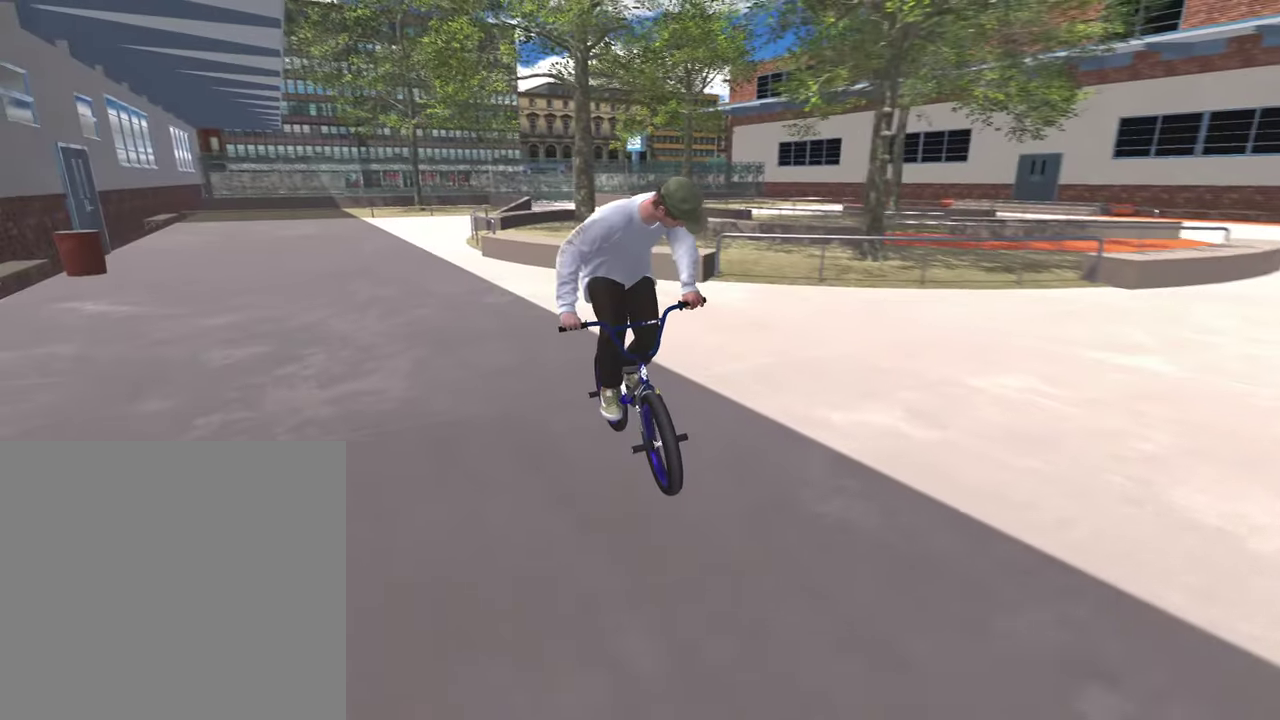
{"dt_ms": 500, "buttons": [], "left_stick": "center", "right_stick": "center", "events": [[150, "left_stick", "left"], [317, "left_stick", "center"]]}
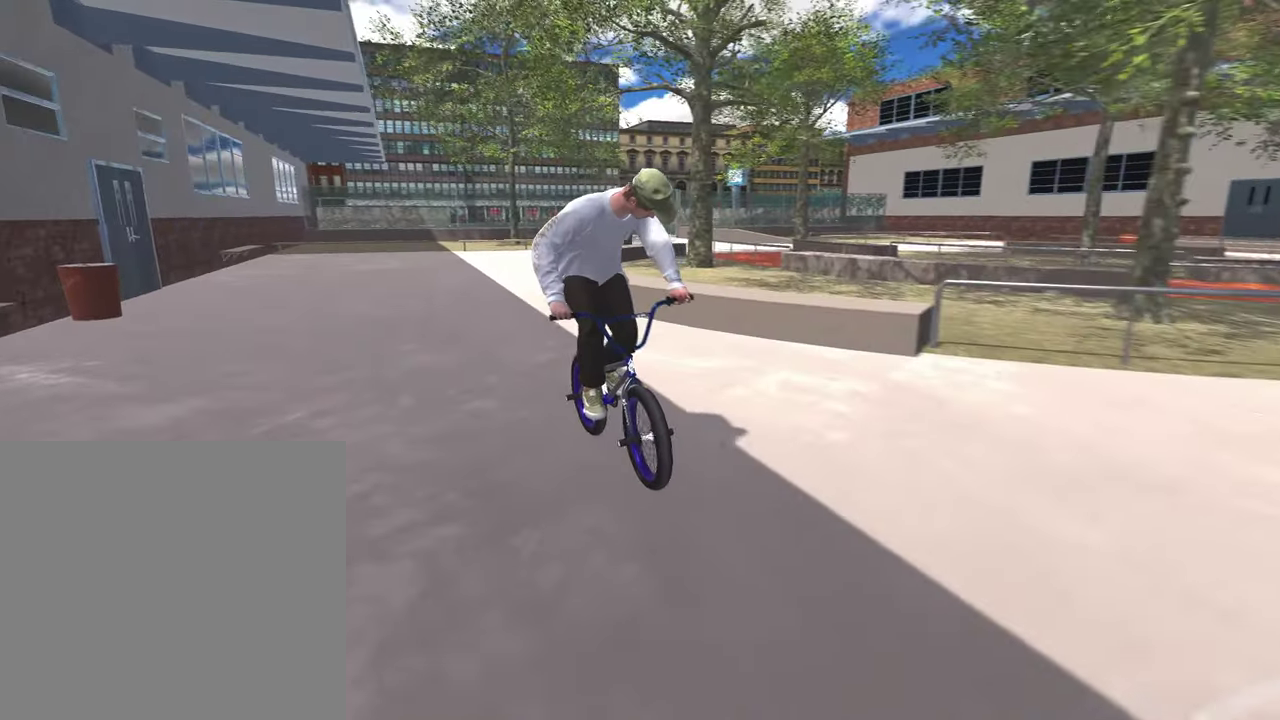
{"dt_ms": 500, "buttons": [], "left_stick": "center", "right_stick": "center", "events": []}
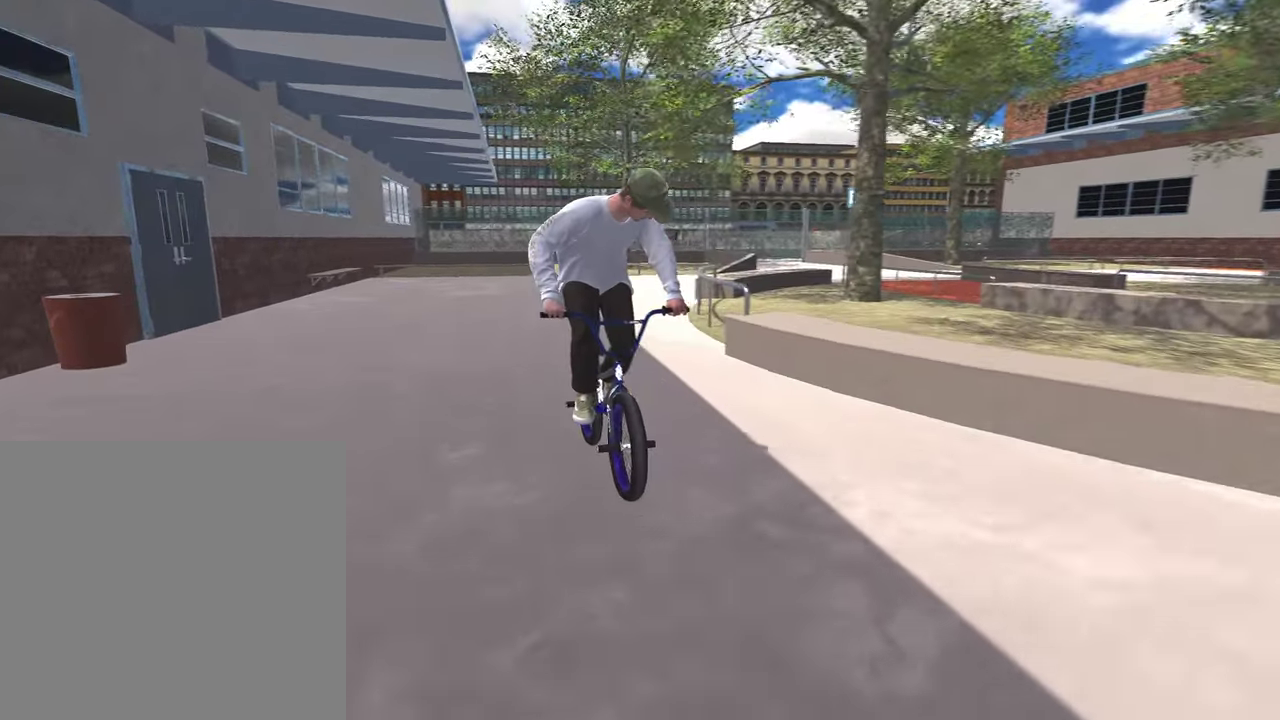
{"dt_ms": 500, "buttons": [], "left_stick": "center", "right_stick": "center", "events": []}
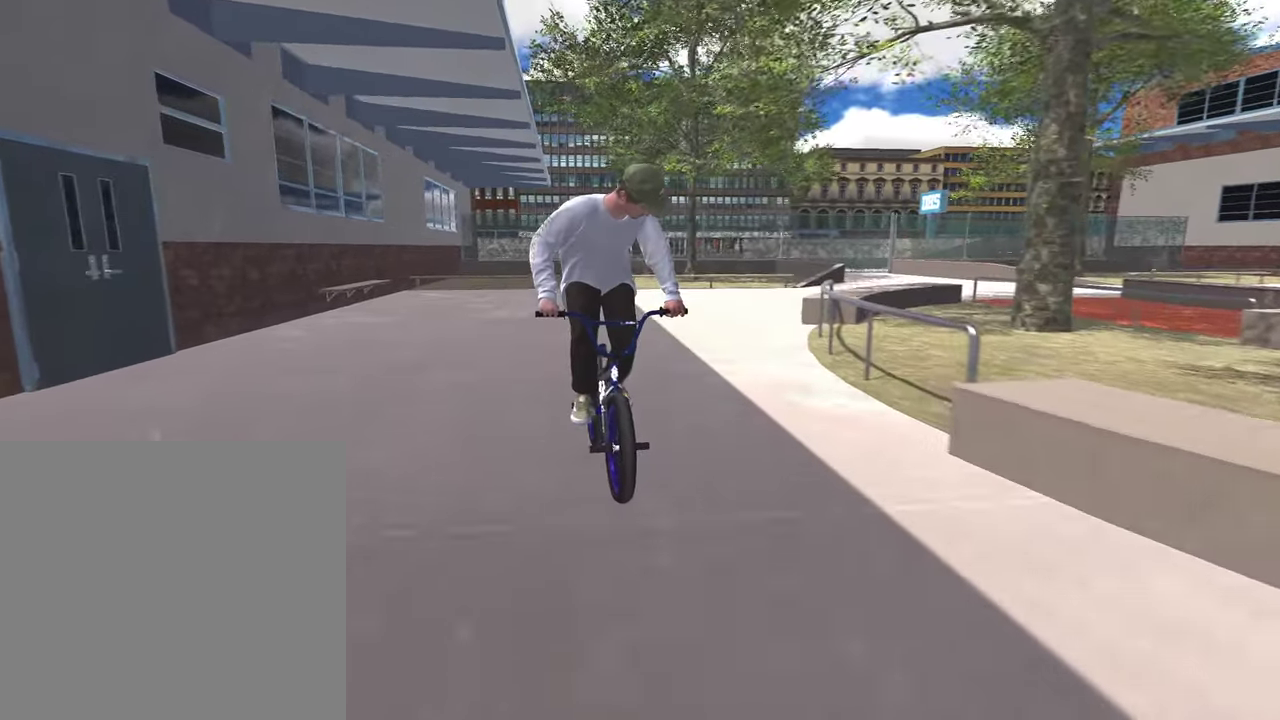
{"dt_ms": 400, "buttons": [], "left_stick": "right", "right_stick": "center", "events": [[17, "left_stick", "right"]]}
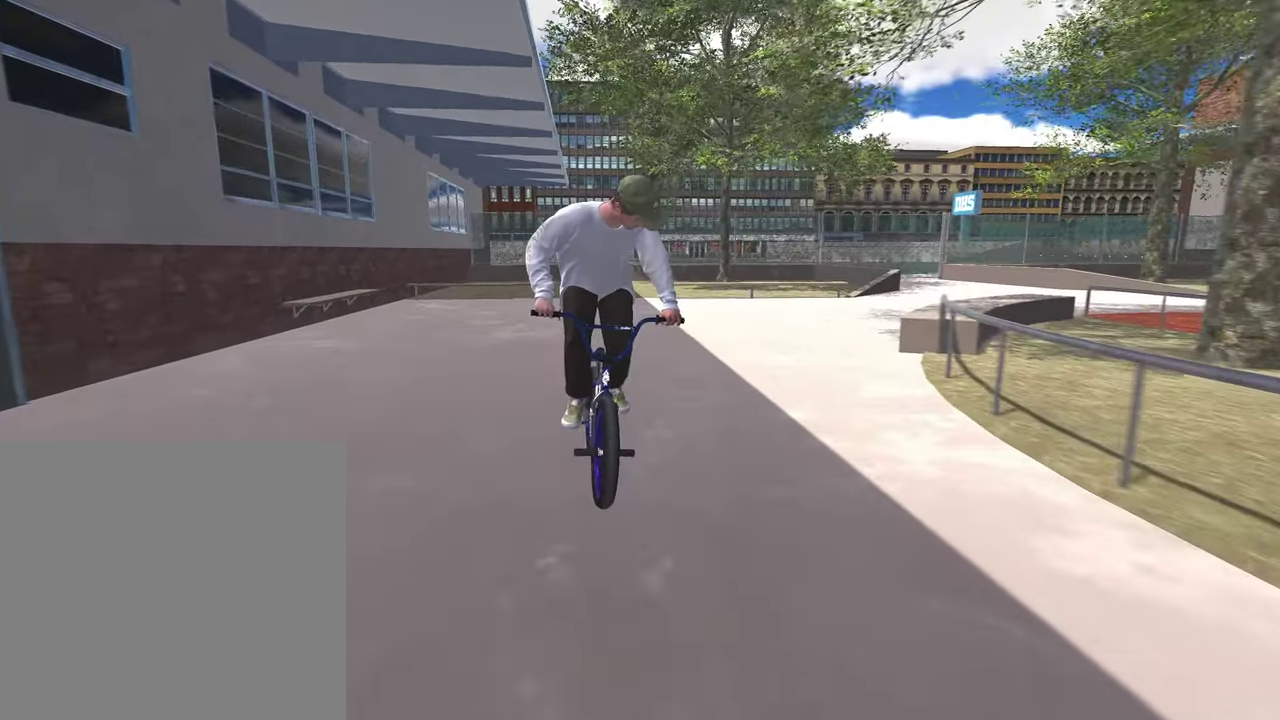
{"dt_ms": 600, "buttons": ["DPAD_UP"], "left_stick": "center", "right_stick": "center", "events": [[117, "left_stick", "center"], [533, "DPAD_UP", "down"]]}
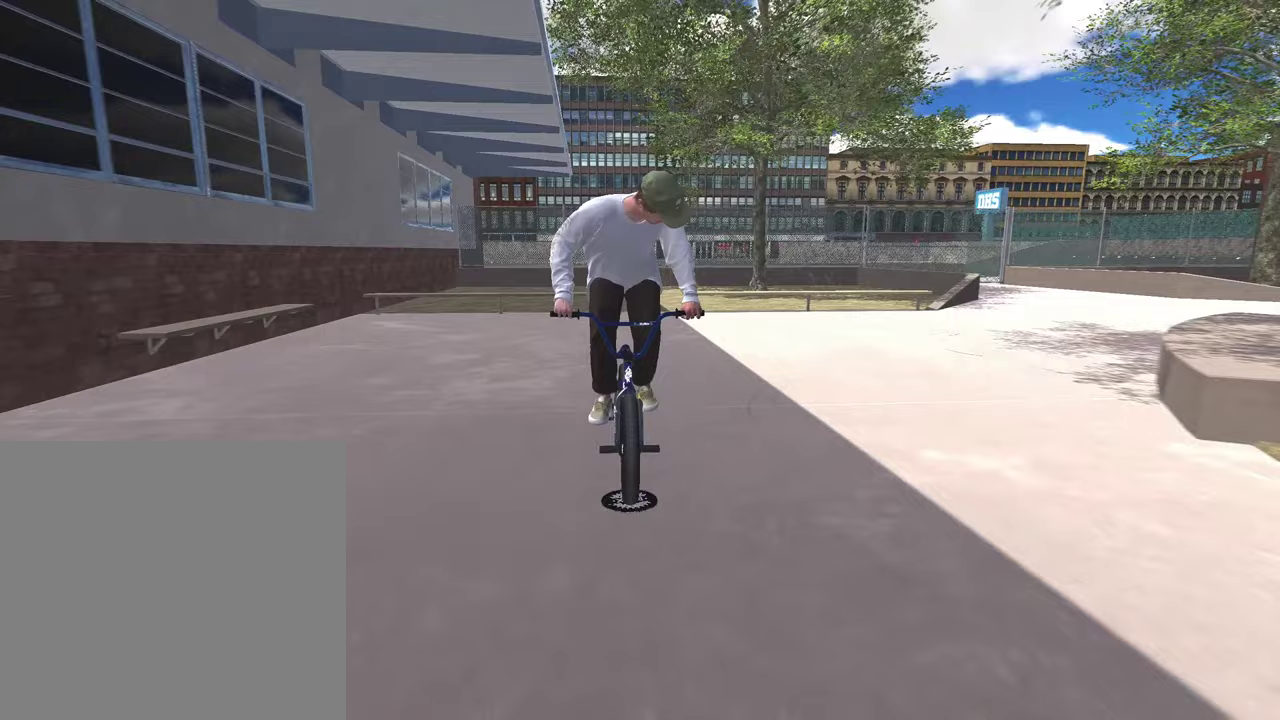
{"dt_ms": 500, "buttons": ["DPAD_DOWN"], "left_stick": "center", "right_stick": "center", "events": [[67, "DPAD_UP", "up"], [367, "DPAD_DOWN", "down"]]}
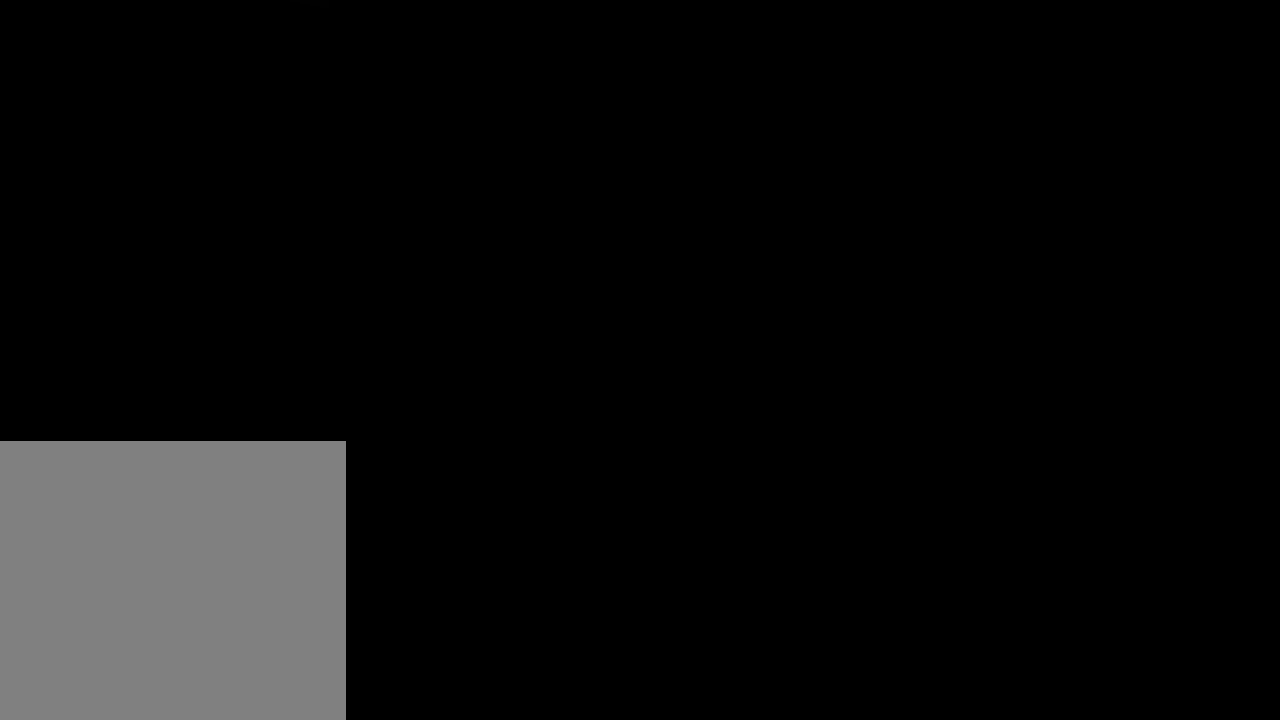
{"dt_ms": 400, "buttons": [], "left_stick": "center", "right_stick": "center", "events": [[17, "DPAD_DOWN", "up"]]}
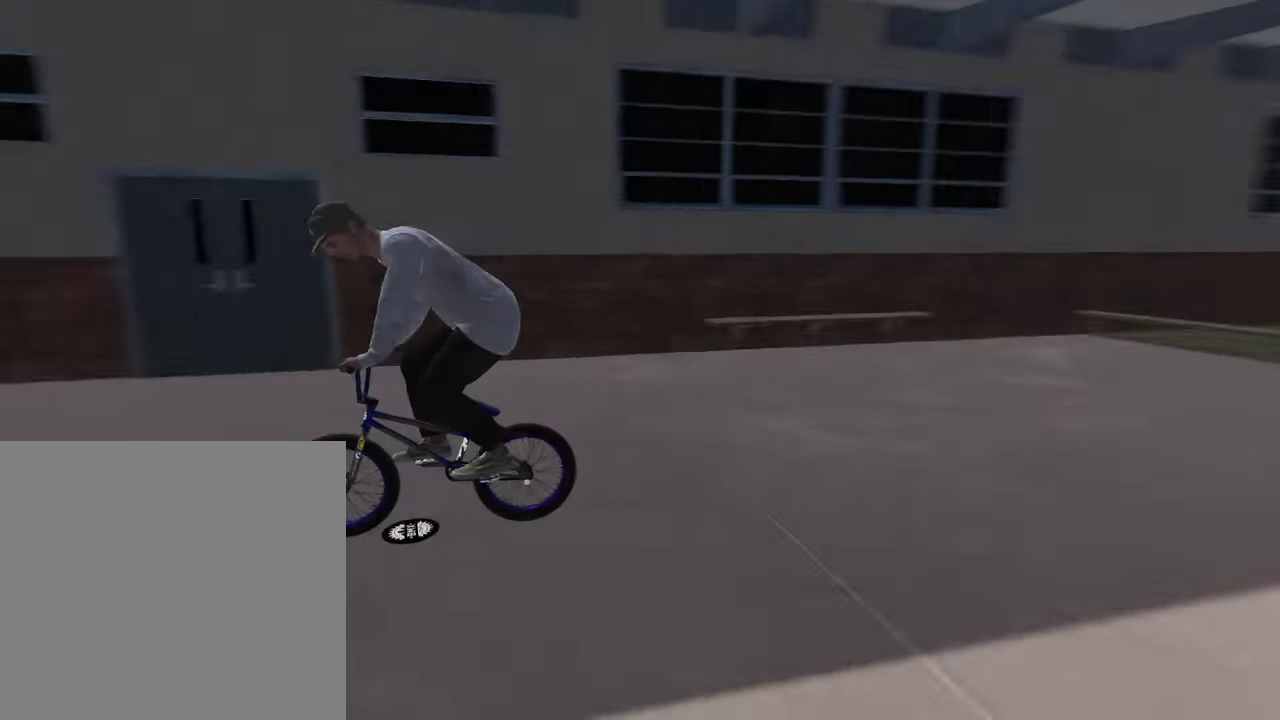
{"dt_ms": 800, "buttons": ["A"], "left_stick": "up", "right_stick": "center", "events": [[267, "A", "down"], [300, "left_stick", "up"], [383, "A", "up"], [483, "A", "down"], [617, "A", "up"], [717, "A", "down"]]}
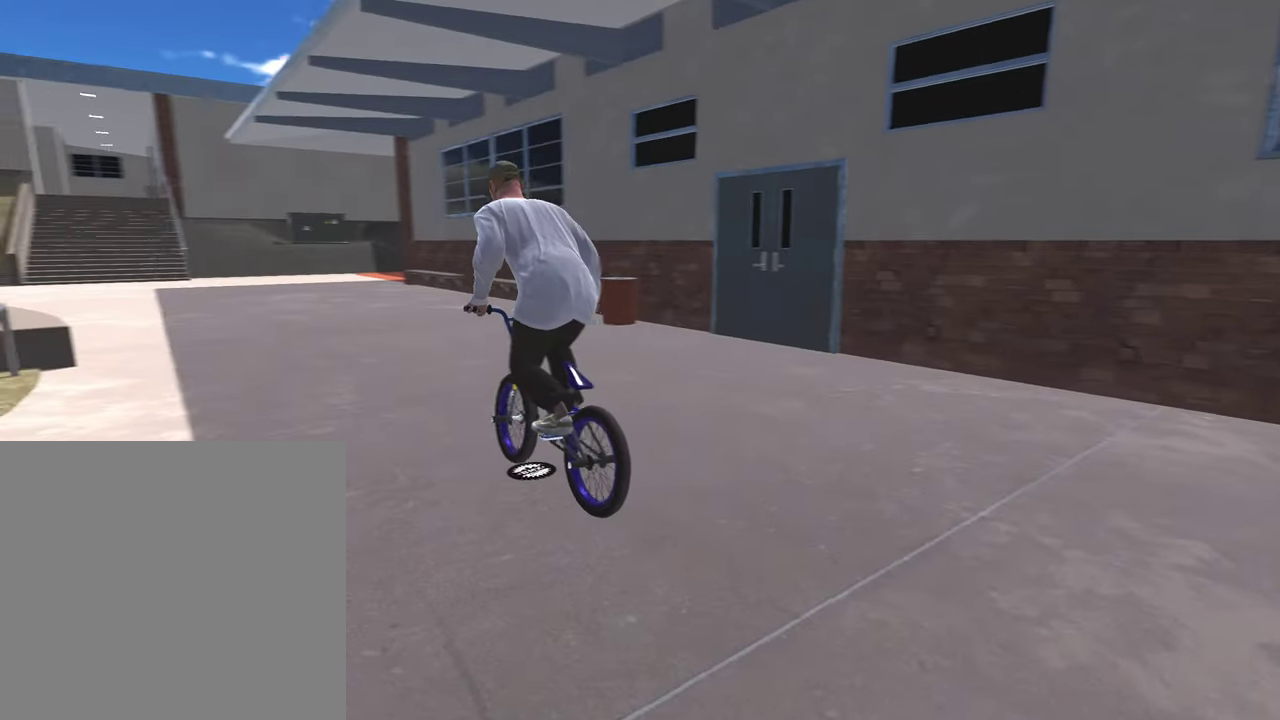
{"dt_ms": 300, "buttons": [], "left_stick": "up", "right_stick": "center", "events": [[33, "A", "up"], [133, "A", "down"], [250, "A", "up"]]}
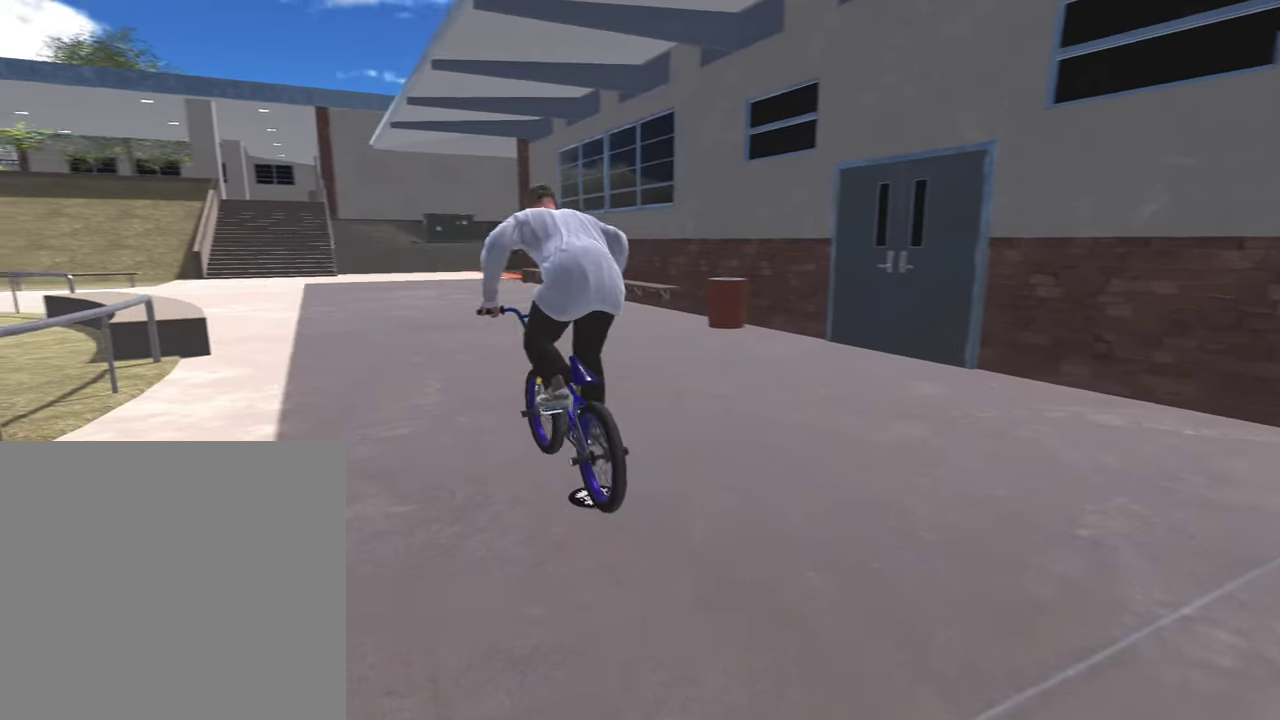
{"dt_ms": 500, "buttons": ["A"], "left_stick": "up", "right_stick": "center", "events": [[50, "A", "down"], [167, "A", "up"], [217, "left_stick", "up-right"], [250, "A", "down"], [317, "left_stick", "up"], [367, "A", "up"], [450, "A", "down"]]}
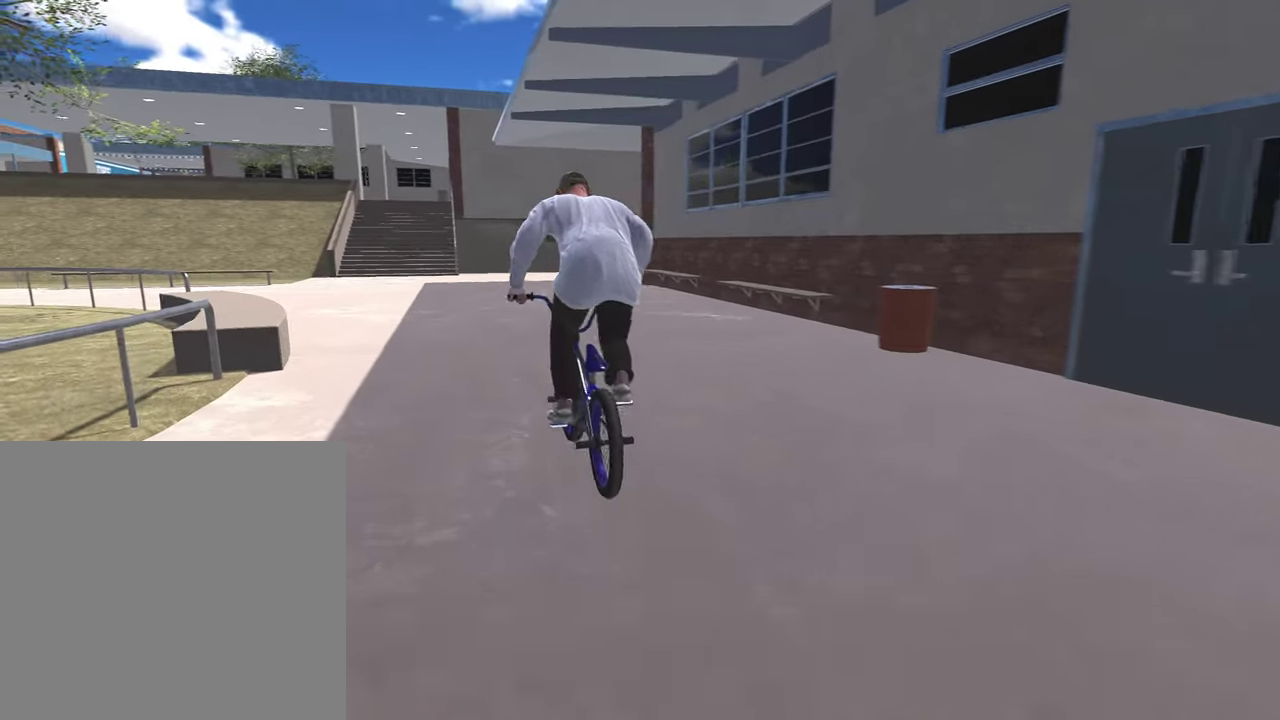
{"dt_ms": 500, "buttons": [], "left_stick": "up", "right_stick": "center", "events": [[67, "A", "up"], [167, "A", "down"], [267, "A", "up"], [367, "A", "down"], [467, "A", "up"]]}
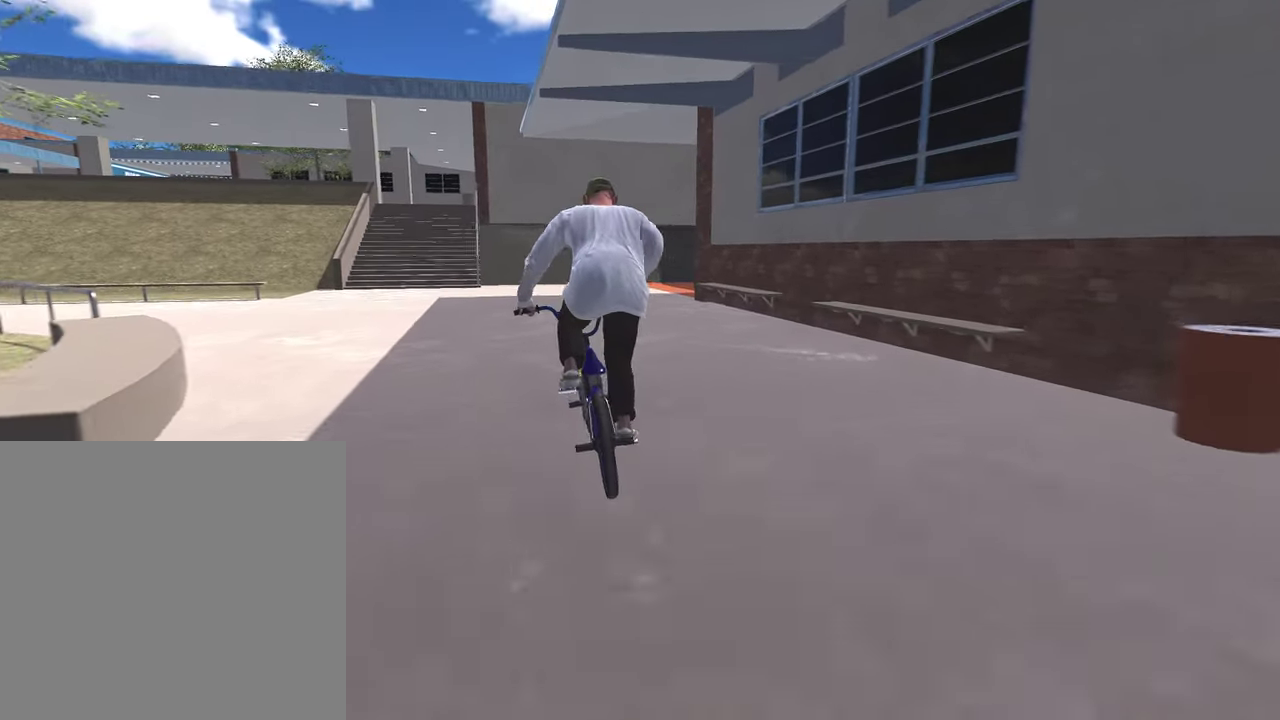
{"dt_ms": 300, "buttons": ["A"], "left_stick": "up", "right_stick": "center", "events": [[67, "A", "down"], [167, "A", "up"], [267, "A", "down"]]}
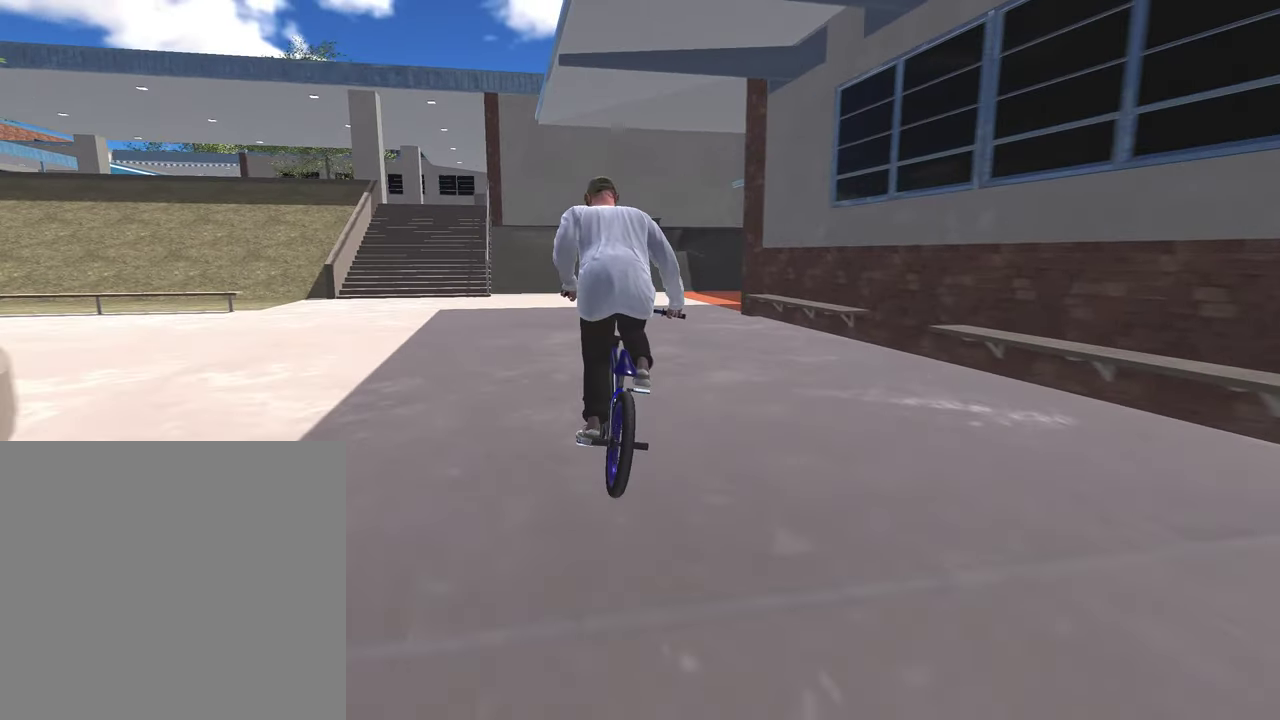
{"dt_ms": 800, "buttons": [], "left_stick": "left", "right_stick": "center", "events": [[67, "A", "up"], [150, "A", "down"], [283, "A", "up"], [450, "left_stick", "center"], [667, "left_stick", "left"]]}
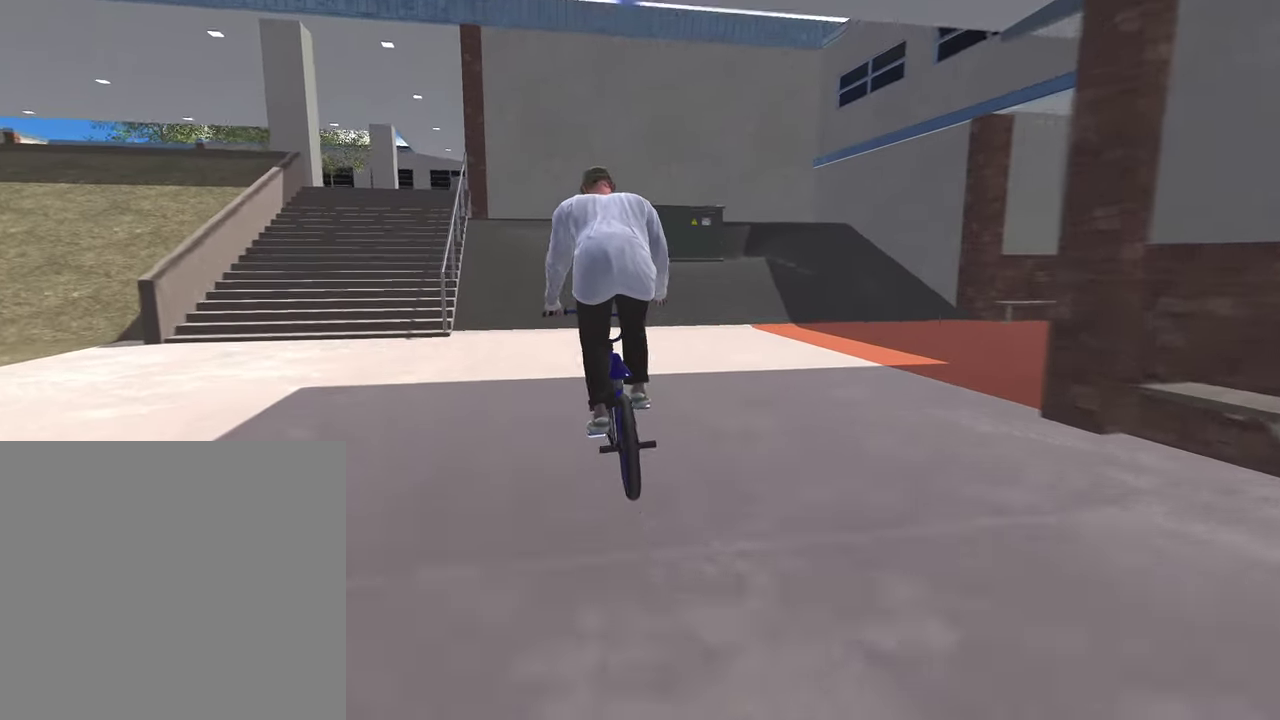
{"dt_ms": 400, "buttons": [], "left_stick": "center", "right_stick": "down", "events": [[17, "left_stick", "center"], [233, "left_stick", "up-right"], [283, "right_stick", "down"], [317, "left_stick", "center"]]}
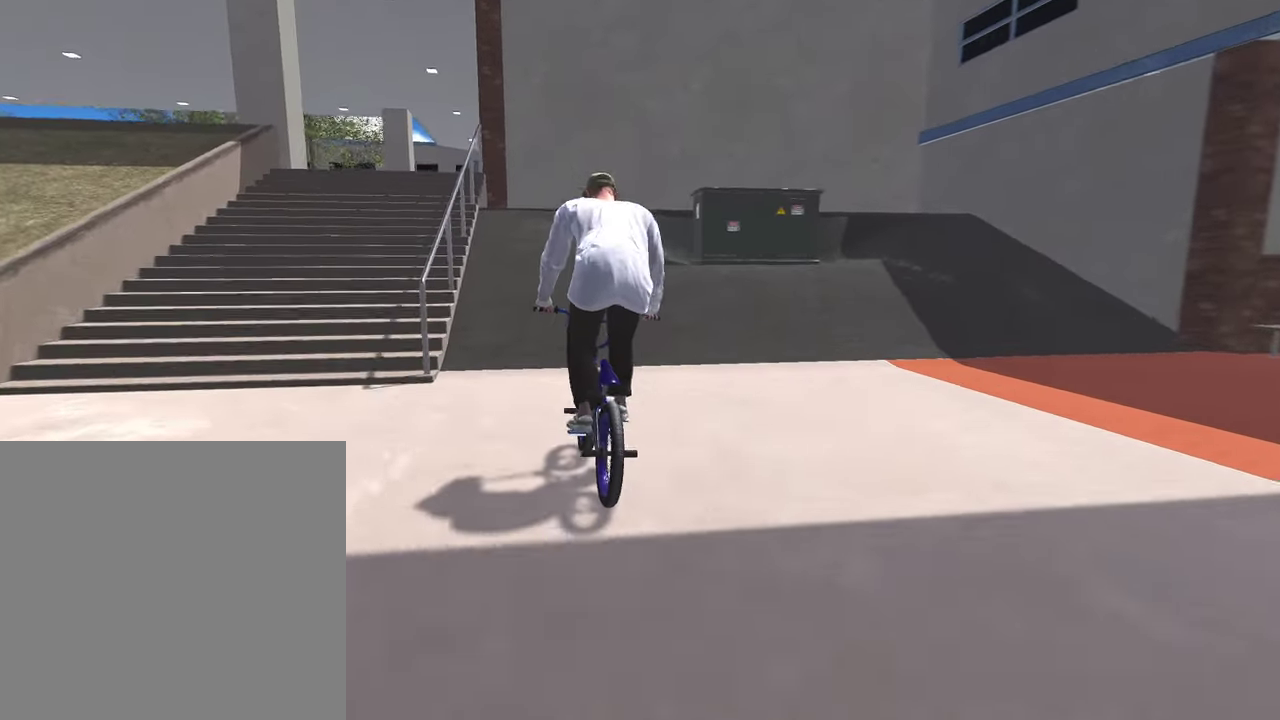
{"dt_ms": 600, "buttons": [], "left_stick": "center", "right_stick": "down", "events": [[117, "left_stick", "down"], [317, "left_stick", "up"], [467, "left_stick", "center"]]}
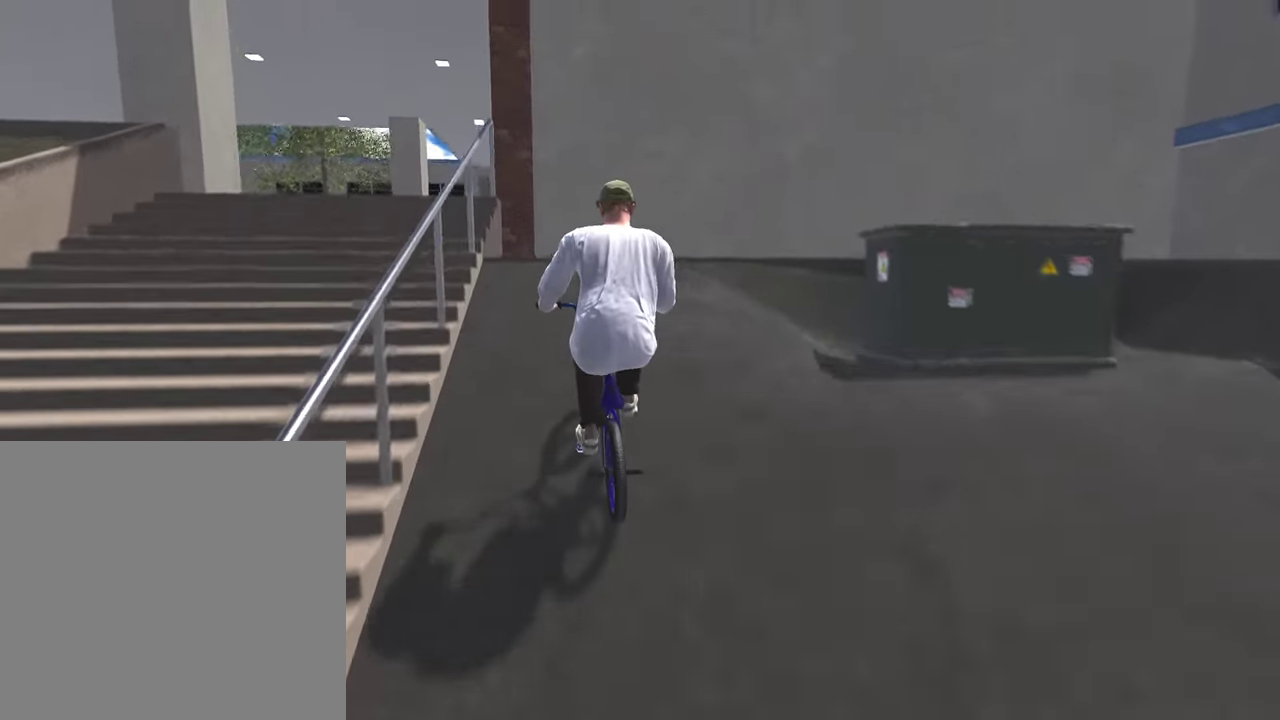
{"dt_ms": 400, "buttons": [], "left_stick": "center", "right_stick": "center", "events": [[50, "left_stick", "left"], [150, "left_stick", "center"], [300, "right_stick", "up"], [400, "right_stick", "center"]]}
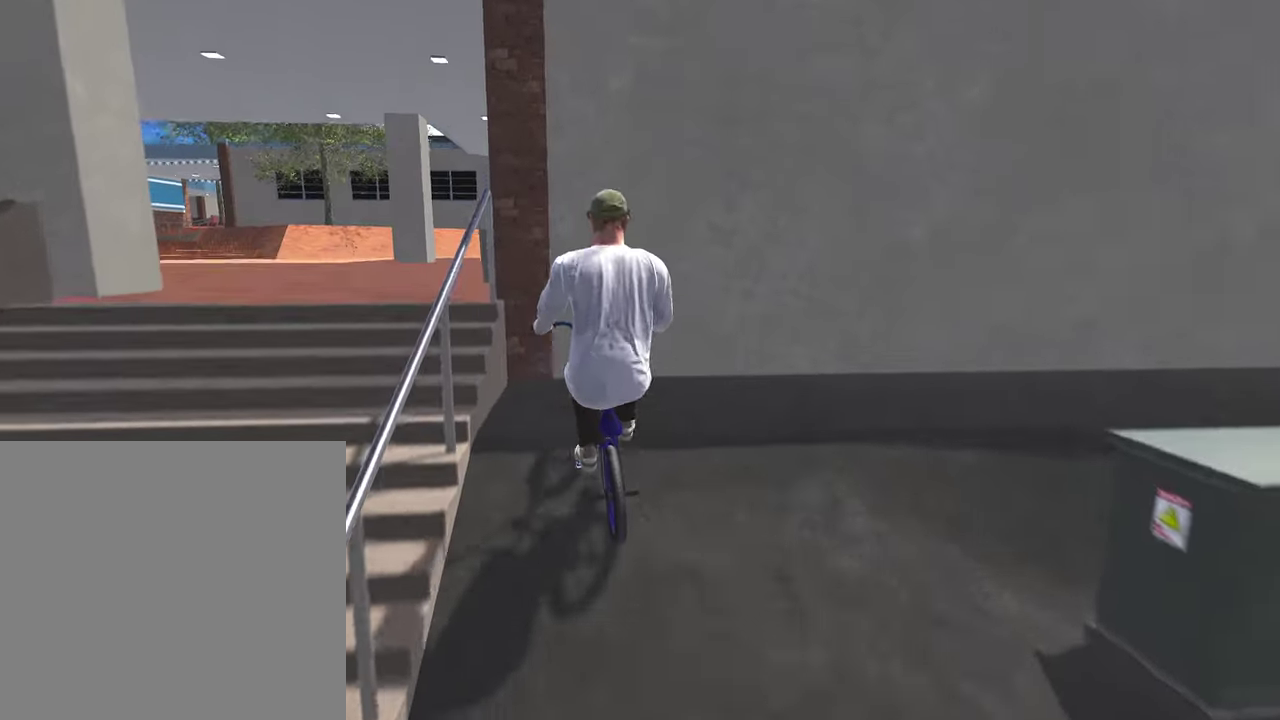
{"dt_ms": 400, "buttons": [], "left_stick": "center", "right_stick": "down", "events": [[383, "right_stick", "down"]]}
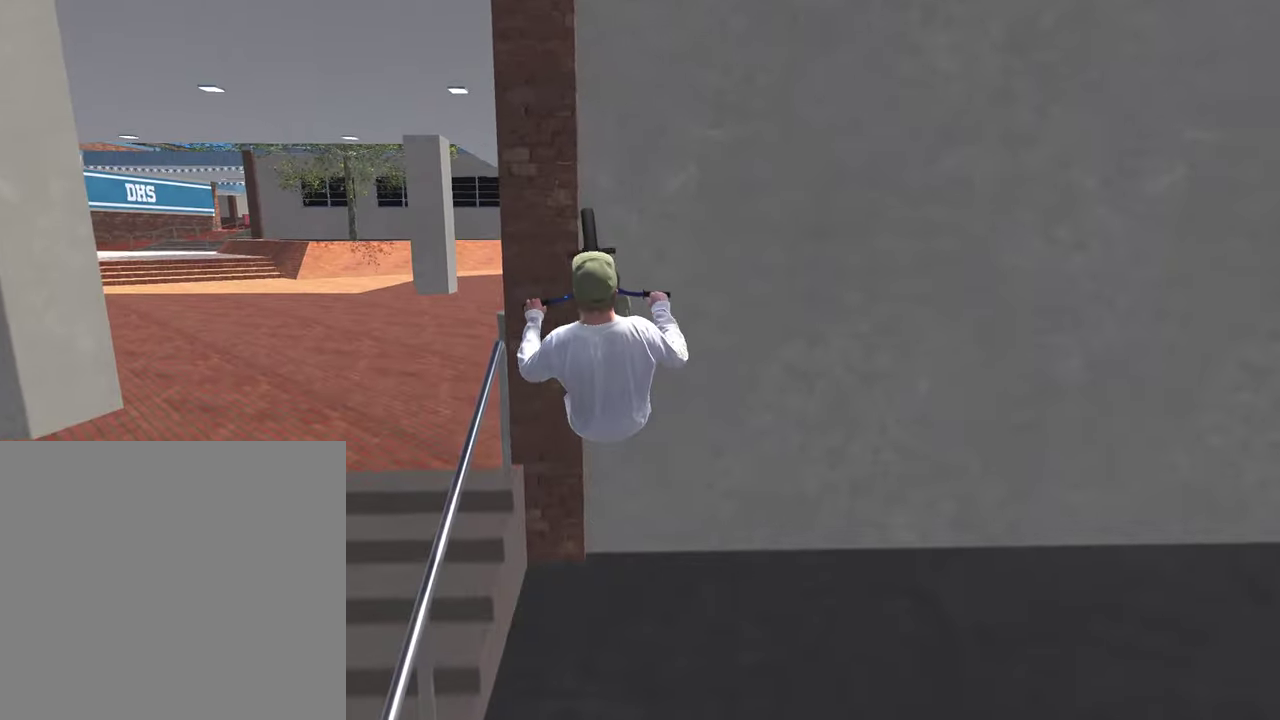
{"dt_ms": 600, "buttons": [], "left_stick": "up-right", "right_stick": "center", "events": [[183, "right_stick", "up"], [283, "right_stick", "center"], [583, "left_stick", "up-right"]]}